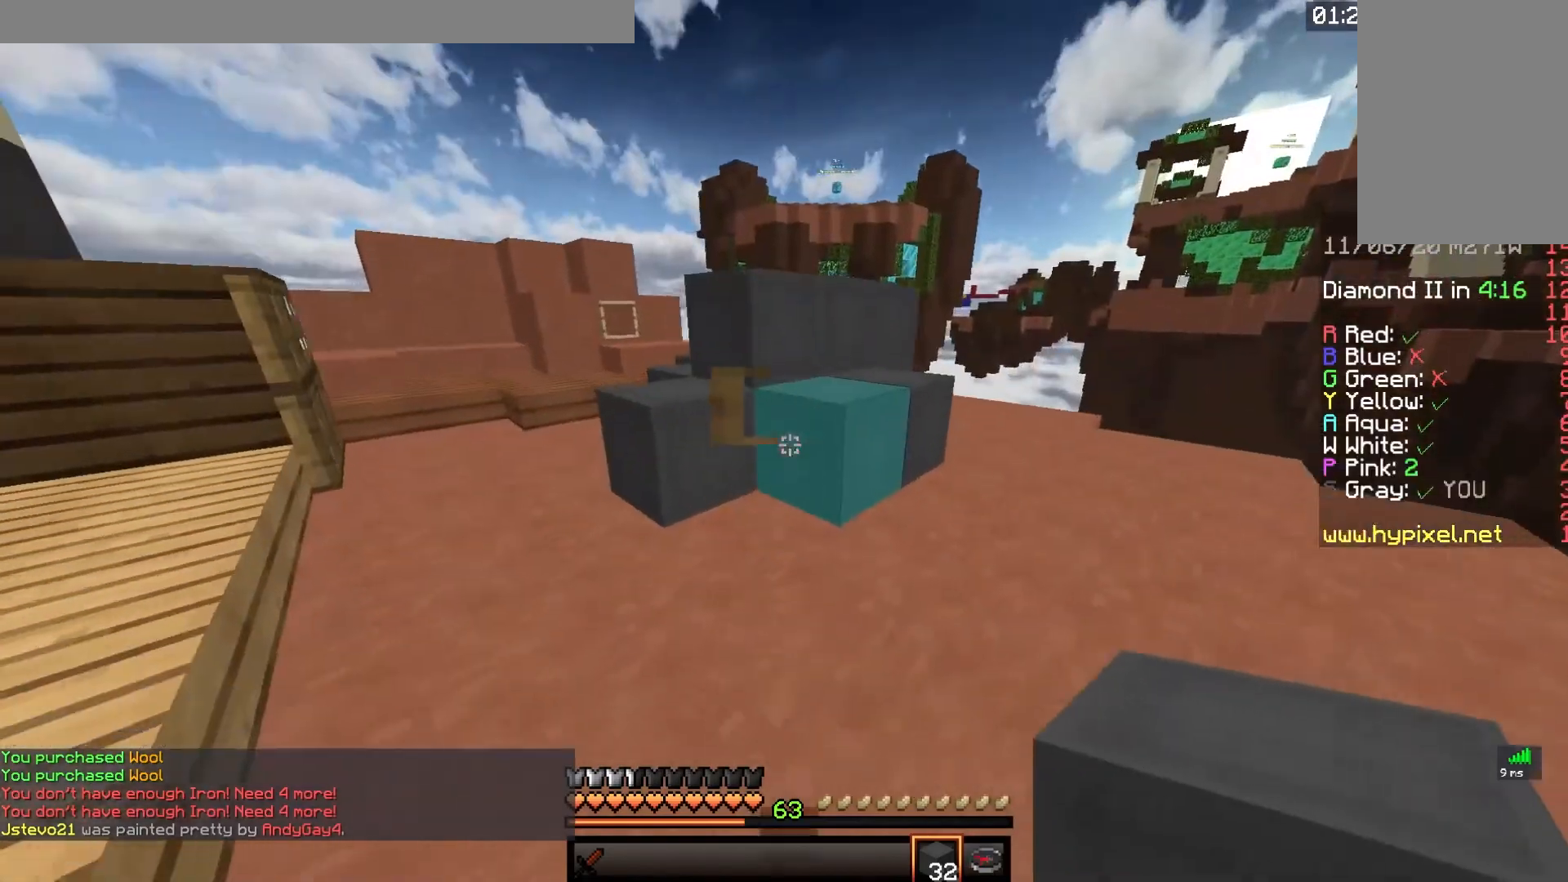
Gameplay with keyboard and mouse; each line is a JSON object with the keys and mouse buttons held at the frame after it. "events" lists presses ("down") and releases ("up") of "a", "d", "s", "space", "w", "mouse_left" and "mouse_right" between this image and that frame as [ms after this image, input, new state], when the widget could be followed in between. "mouse_left", "mouse_right" = the "left", "right" buttons of the "mouse" list. No other keys are recorded. Fast repeated clicks can show as one long hold. Mouse movement is not recorded.
{"keys": ["a", "space", "w"], "mouse": [], "events": [[250, "a", "up"], [400, "space", "down"], [467, "a", "down"]]}
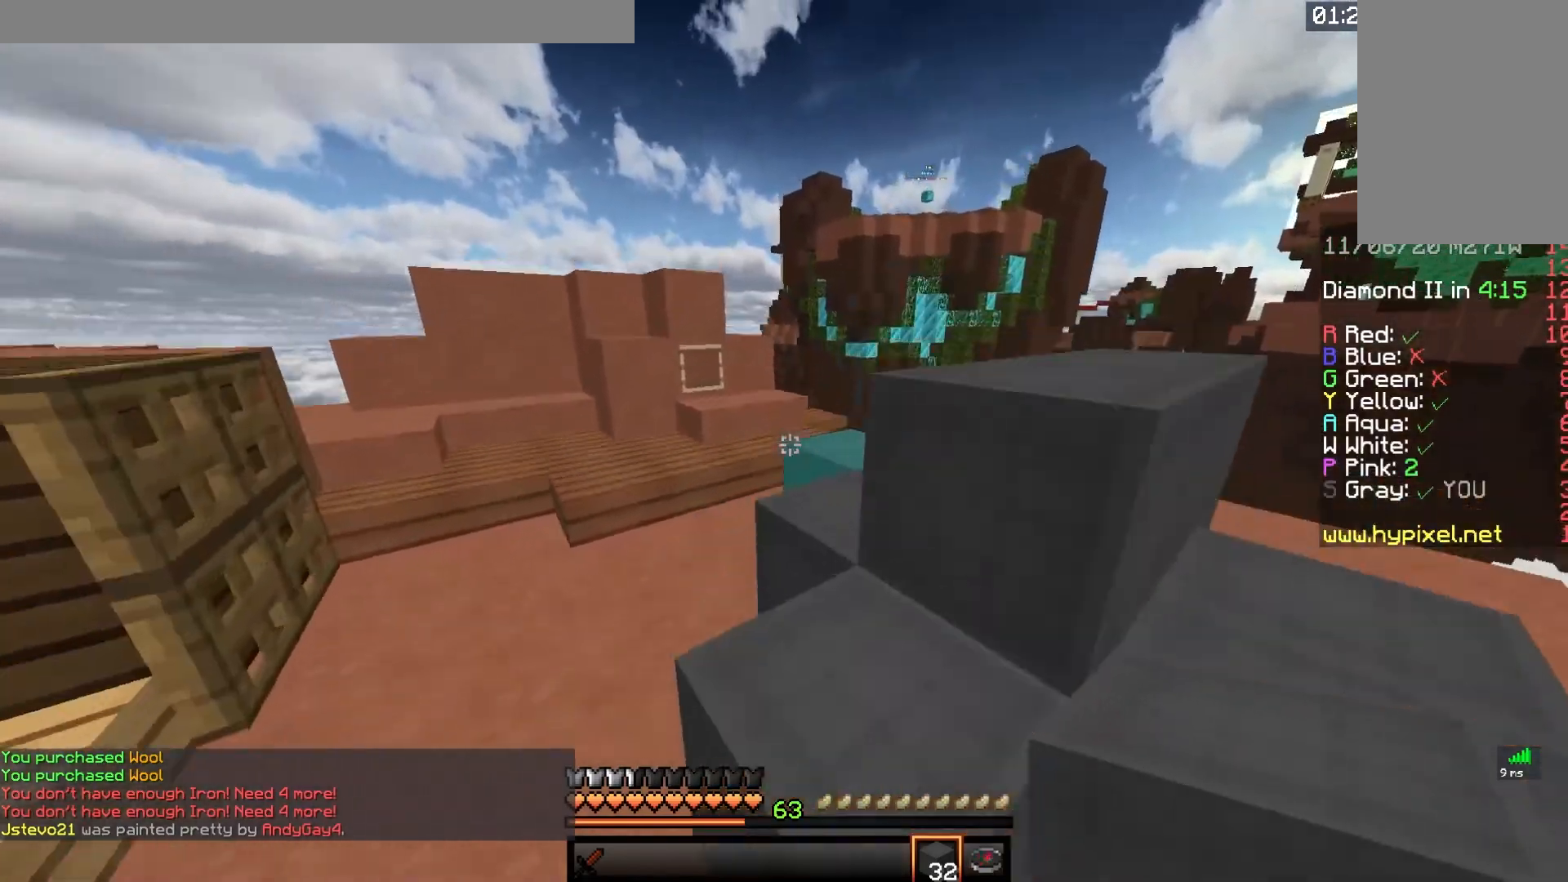
{"keys": ["a", "w"], "mouse": [], "events": [[133, "space", "up"]]}
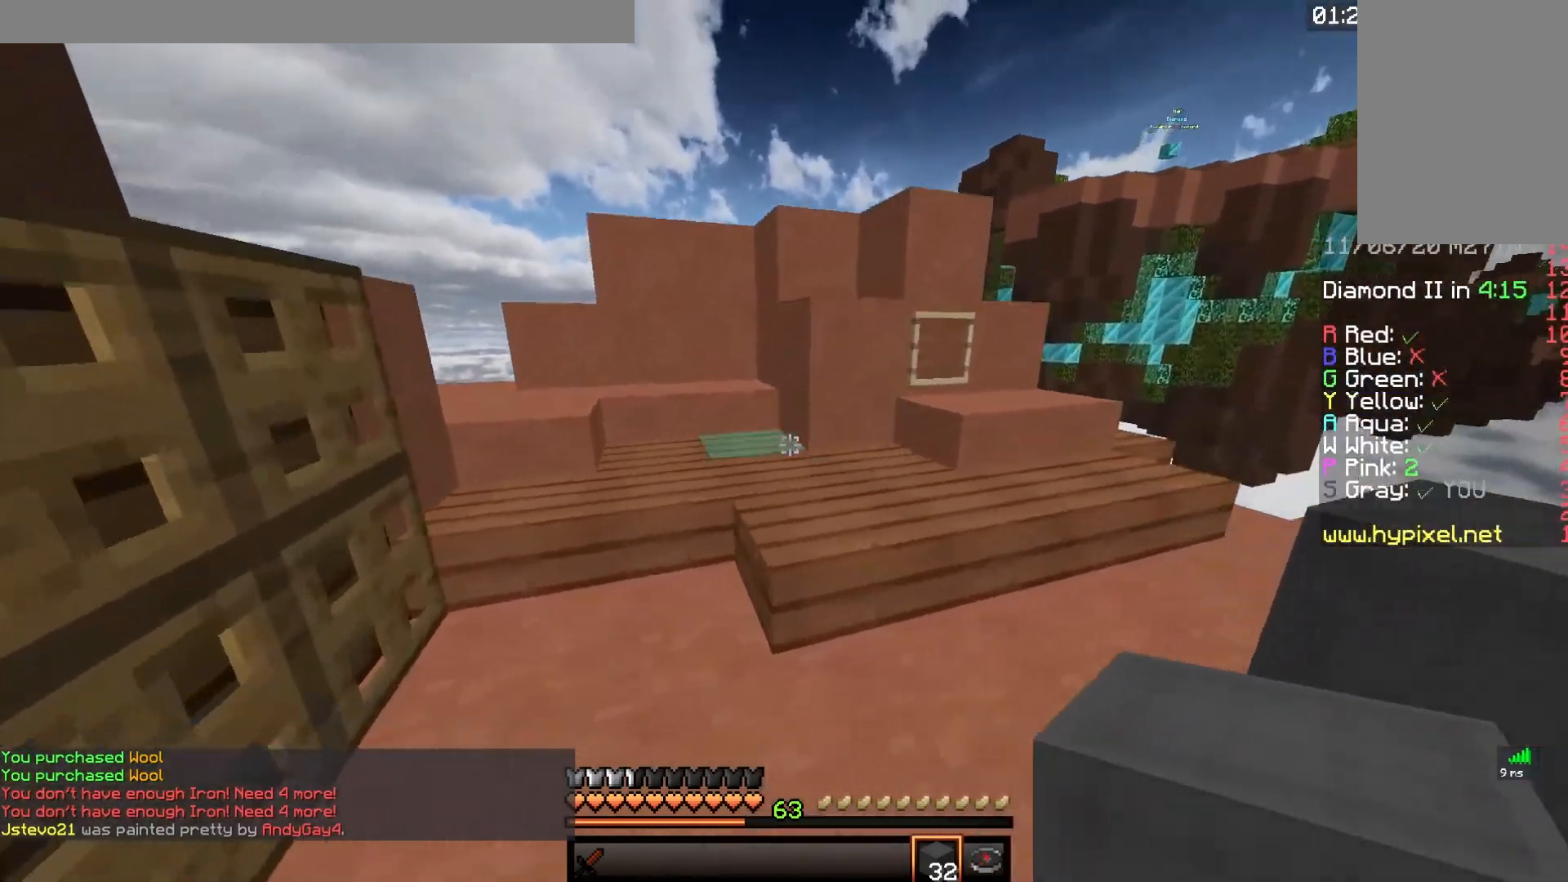
{"keys": ["a", "w"], "mouse": [], "events": []}
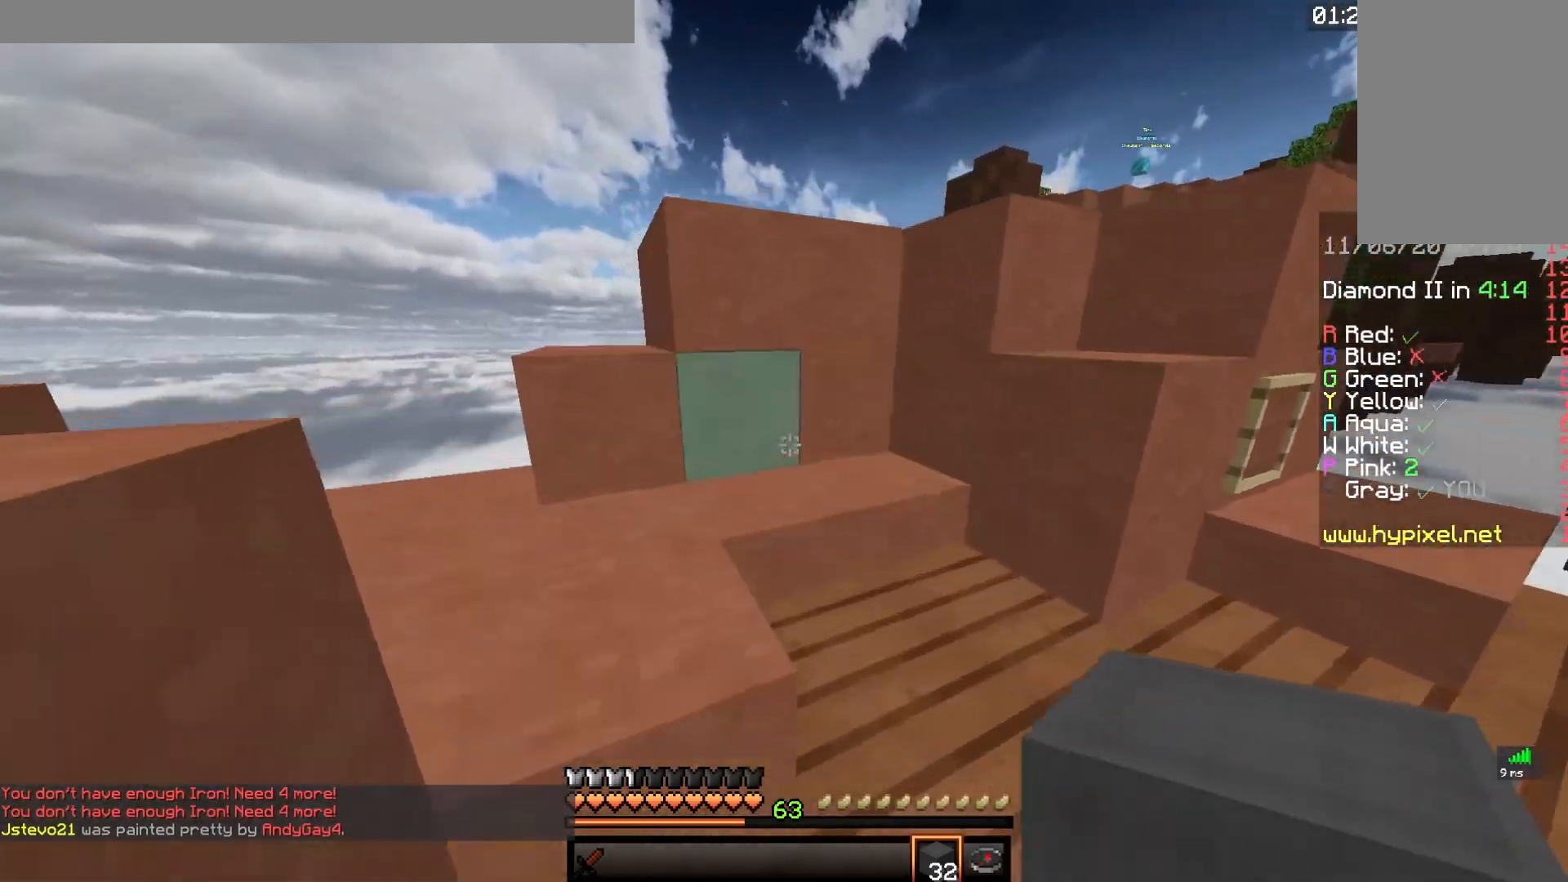
{"keys": ["space", "w"], "mouse": [], "events": [[133, "a", "up"], [167, "mouse_right", "down"], [167, "w", "up"], [367, "mouse_right", "up"], [417, "w", "down"], [450, "space", "down"]]}
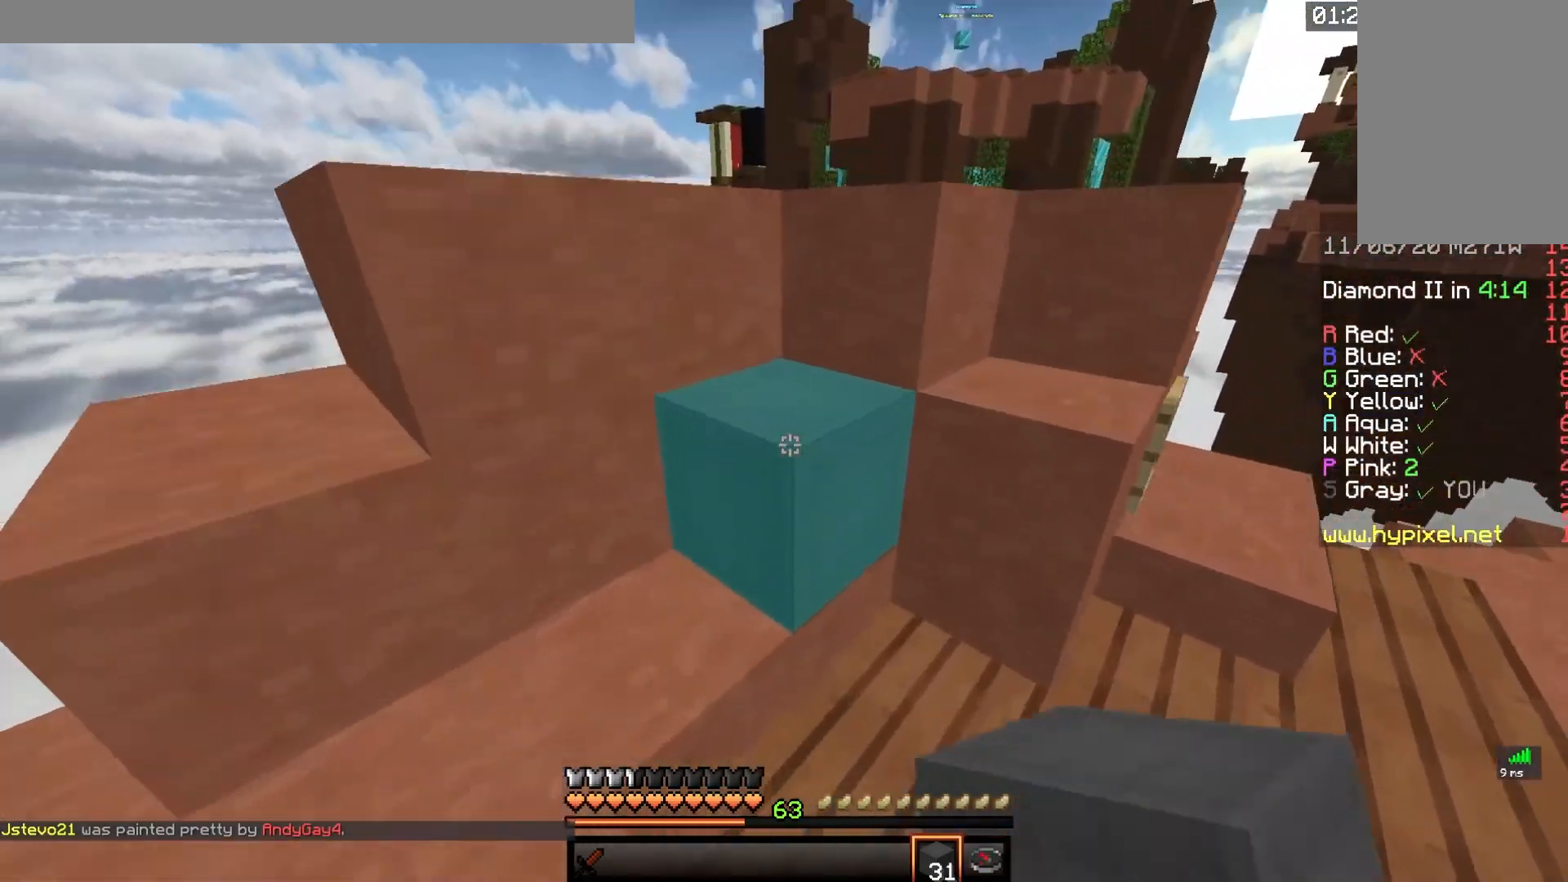
{"keys": ["d", "space", "w"], "mouse": [], "events": [[183, "space", "up"], [383, "space", "down"], [483, "d", "down"]]}
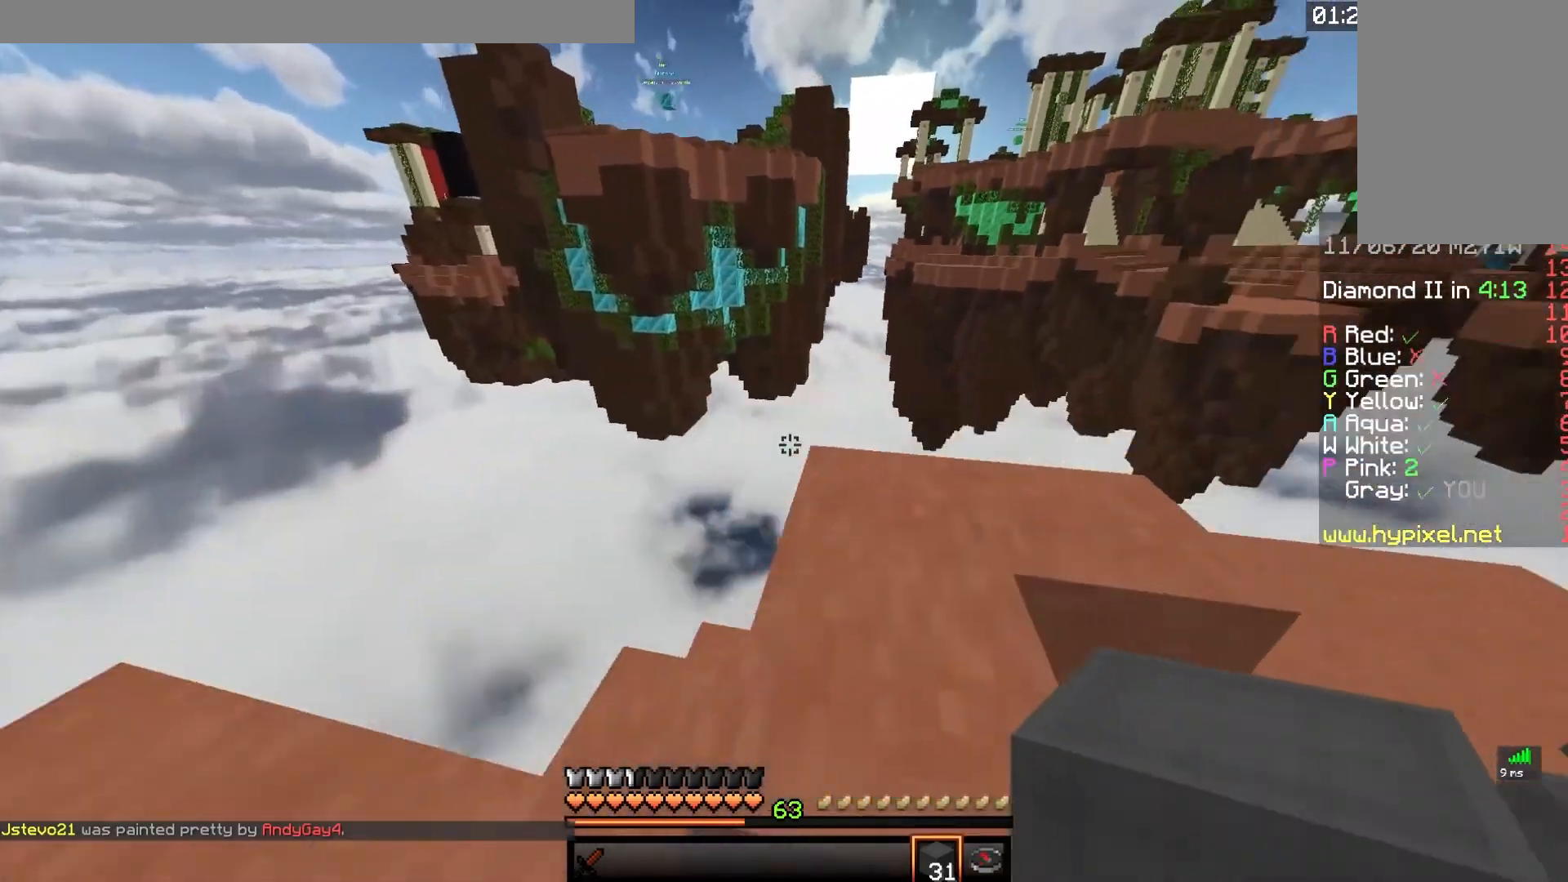
{"keys": [], "mouse": ["right"], "events": [[133, "space", "up"], [383, "d", "up"], [417, "mouse_right", "down"], [417, "w", "up"]]}
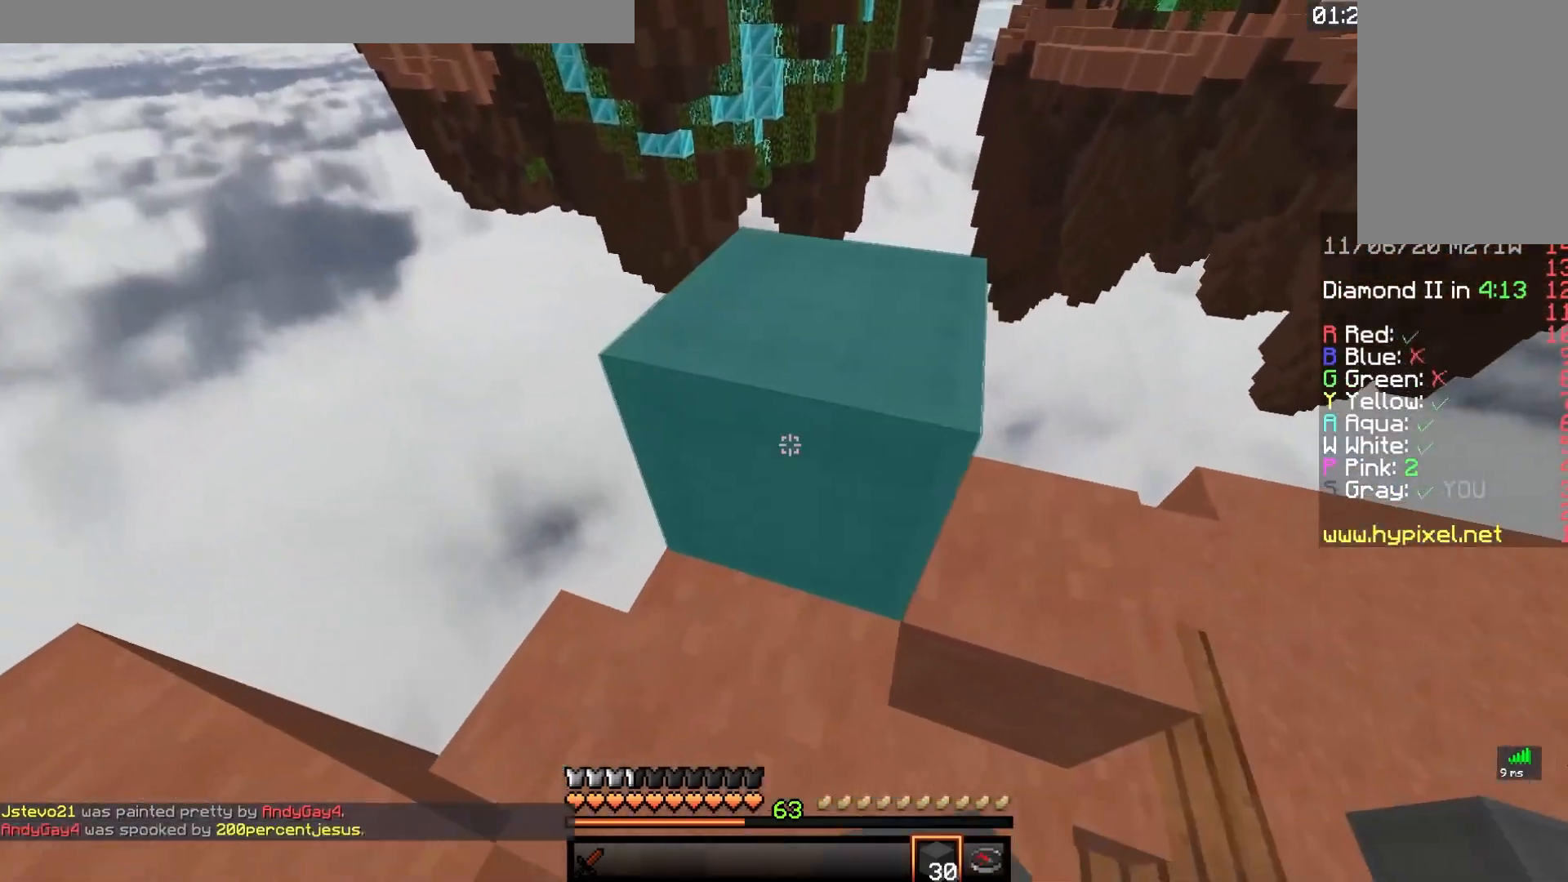
{"keys": ["d", "space", "w"], "mouse": [], "events": [[100, "mouse_right", "up"], [150, "w", "down"], [250, "space", "down"], [383, "d", "down"]]}
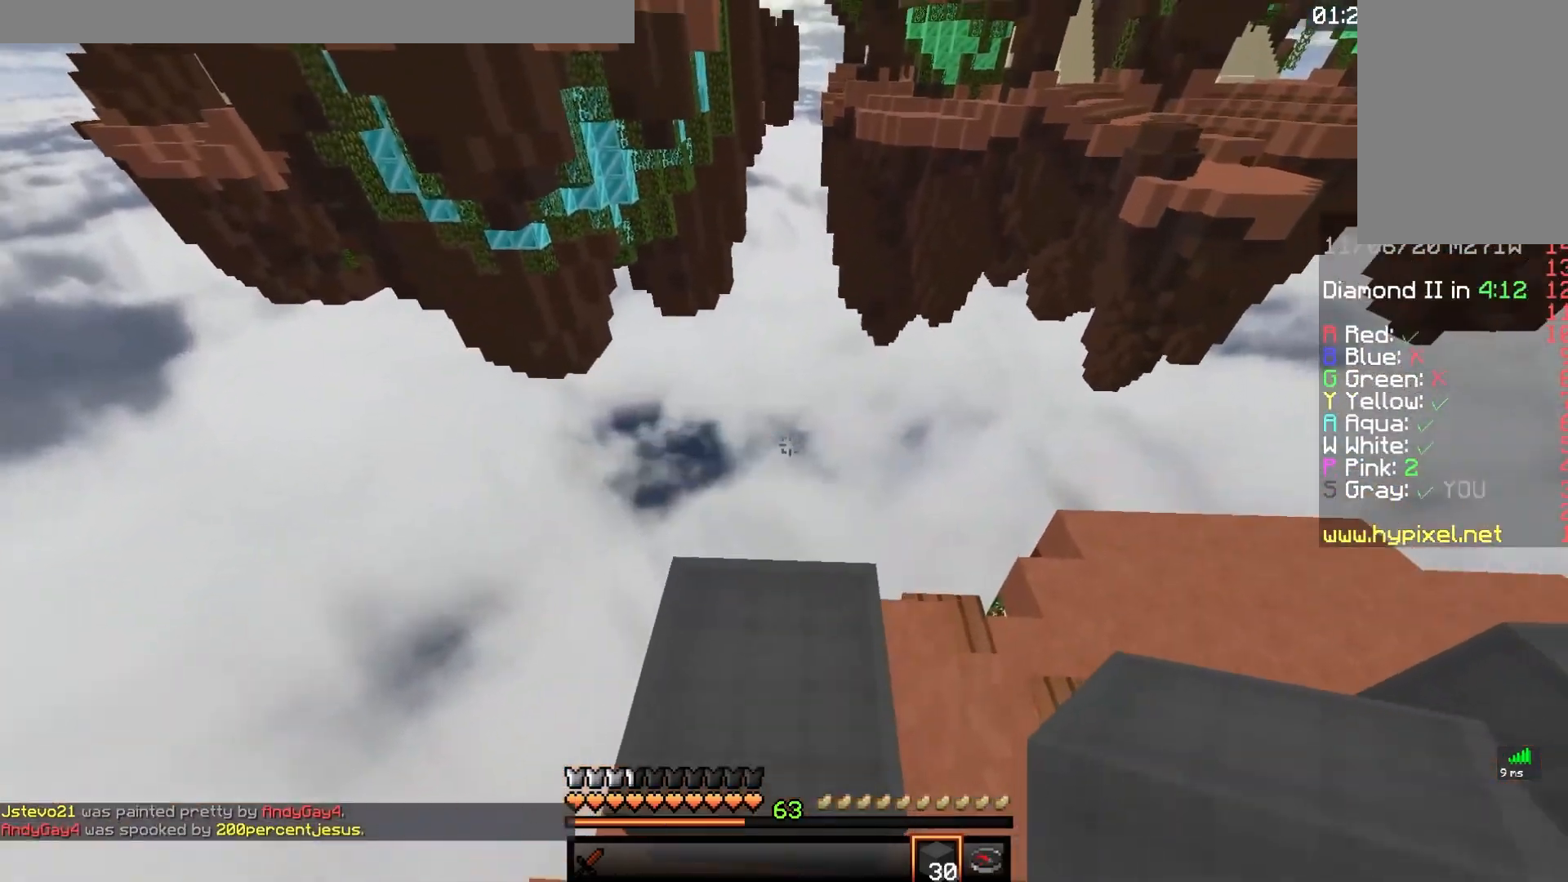
{"keys": ["d"], "mouse": [], "events": [[17, "space", "up"], [67, "d", "up"], [283, "d", "down"], [433, "w", "up"]]}
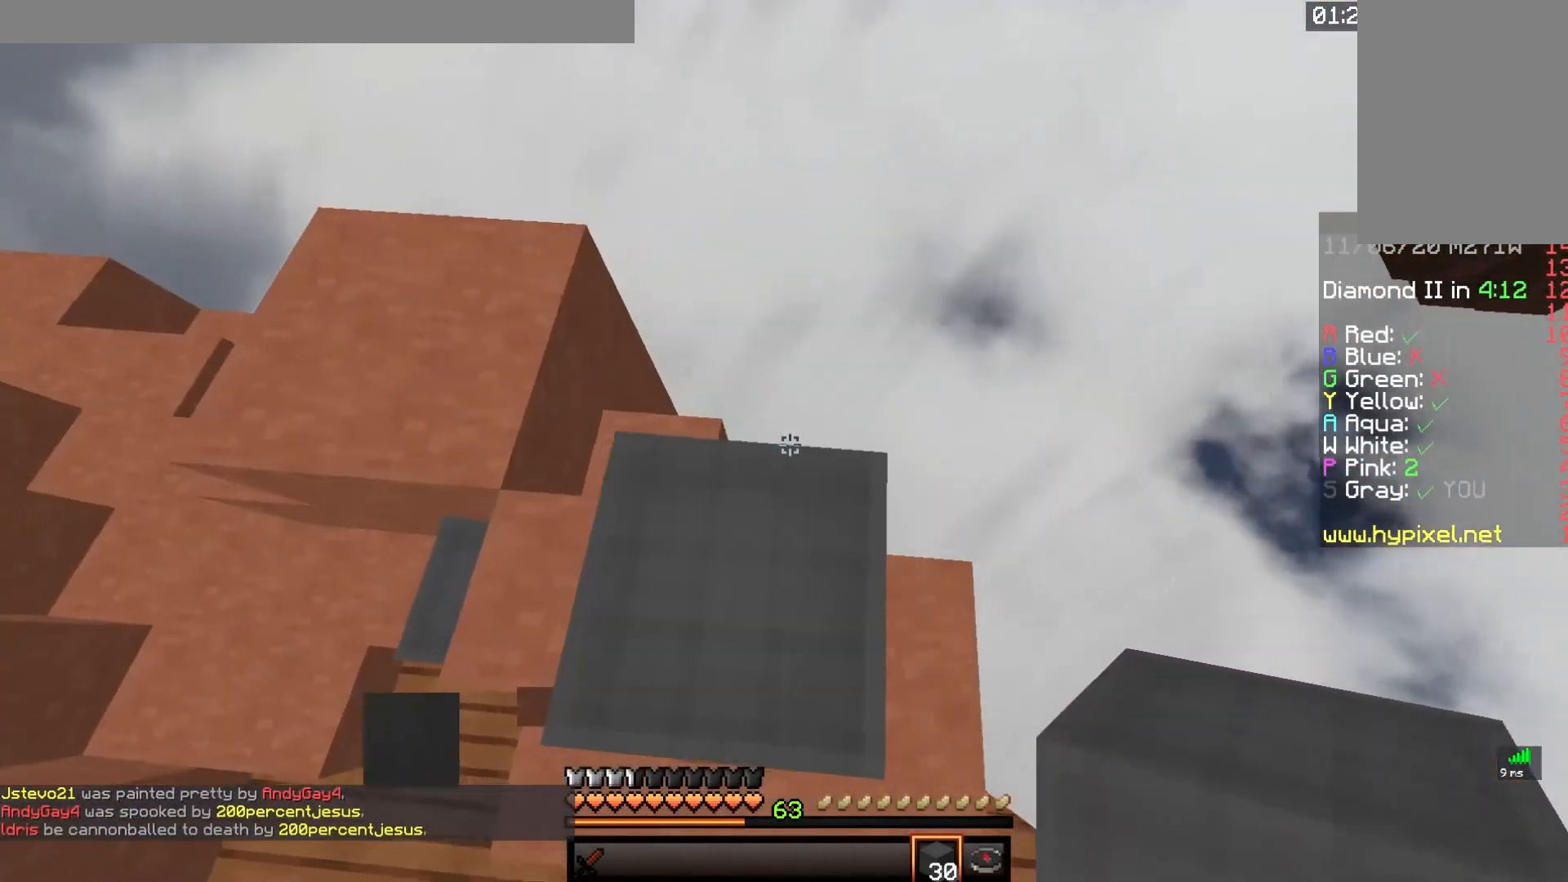
{"keys": ["d"], "mouse": [], "events": [[33, "s", "down"], [350, "s", "up"]]}
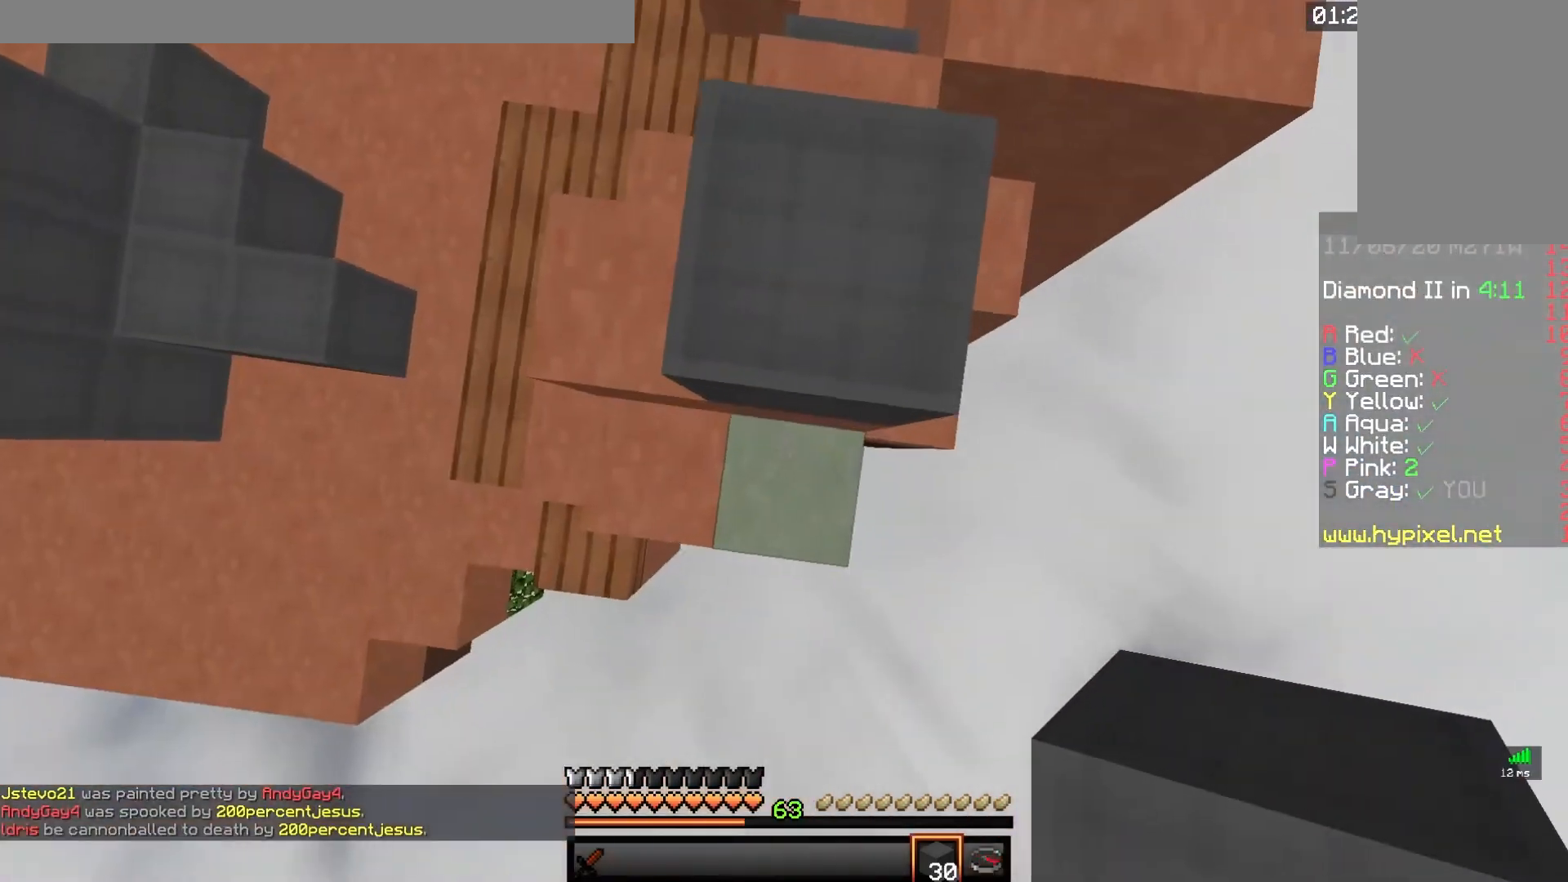
{"keys": ["d", "s"], "mouse": [], "events": [[67, "s", "down"]]}
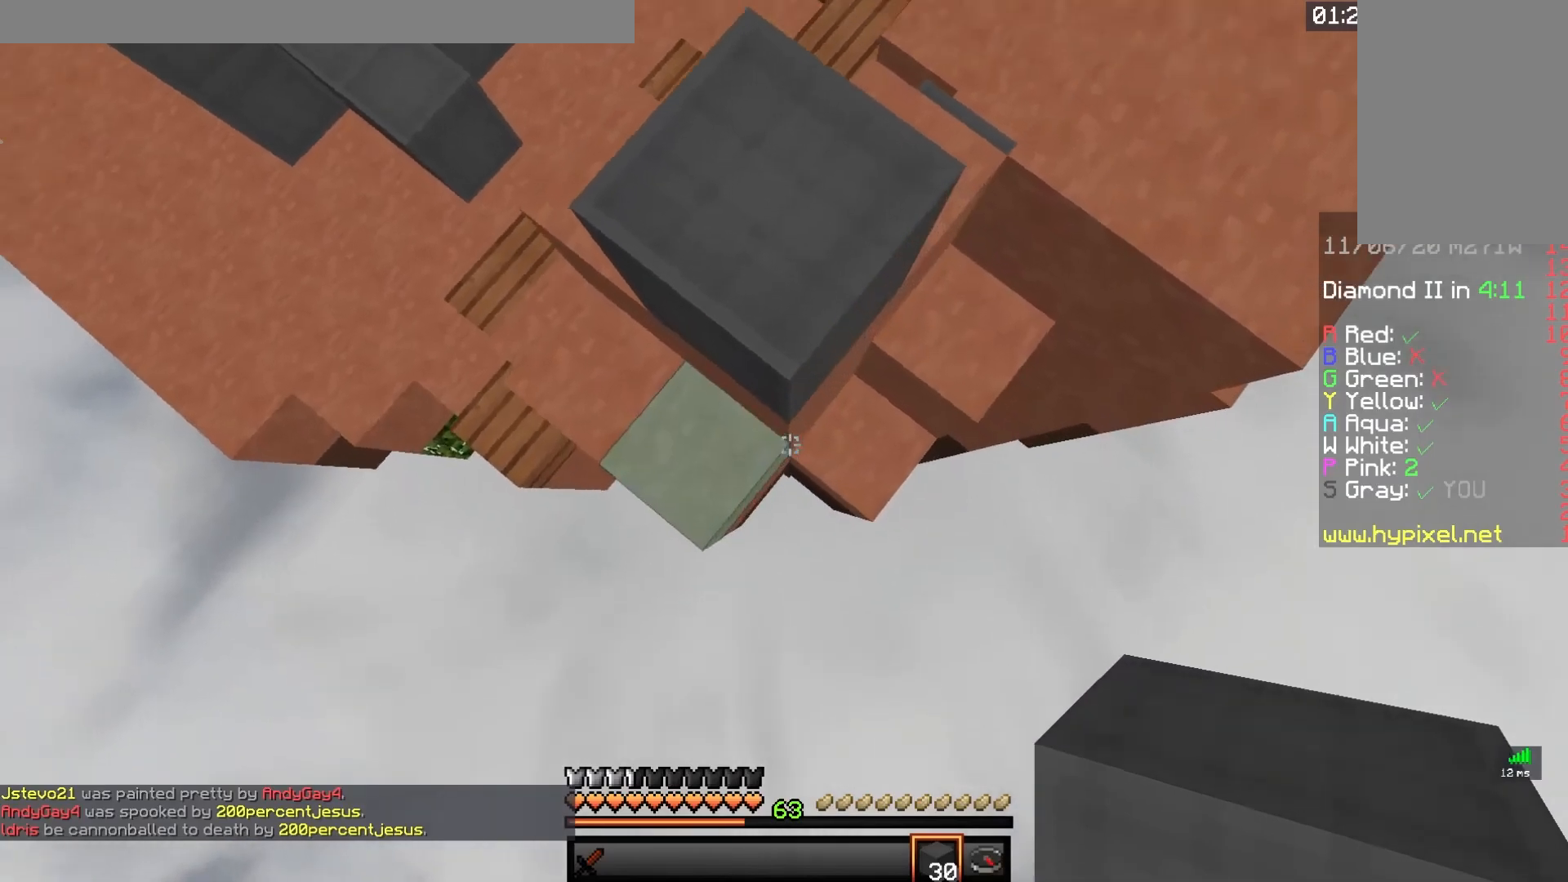
{"keys": ["s"], "mouse": [], "events": [[333, "d", "up"]]}
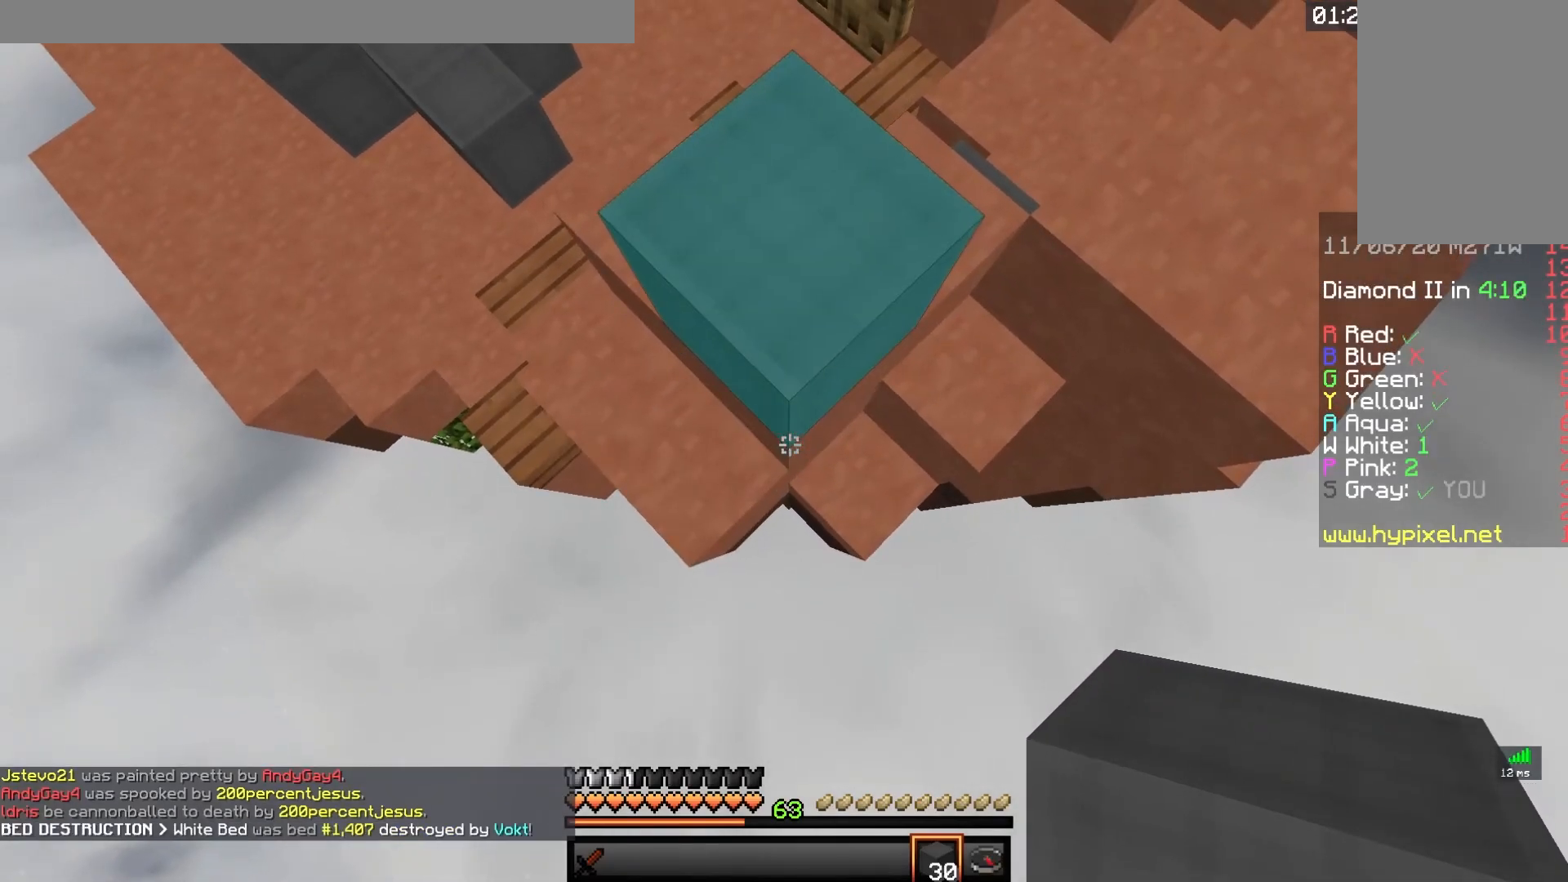
{"keys": ["s"], "mouse": ["right"], "events": [[367, "mouse_right", "down"]]}
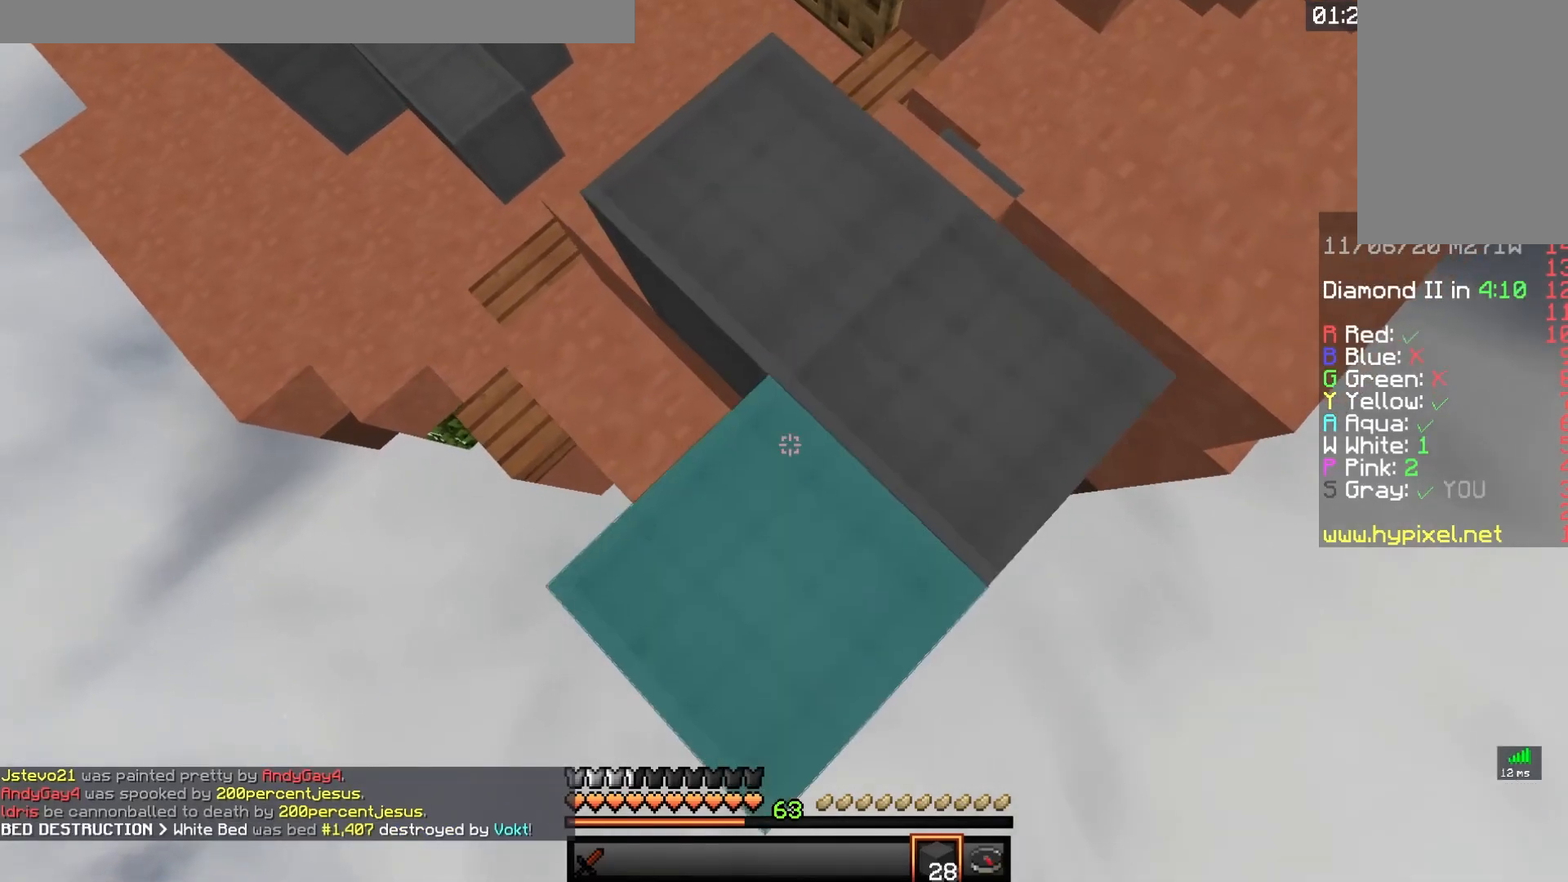
{"keys": ["s"], "mouse": ["right"], "events": []}
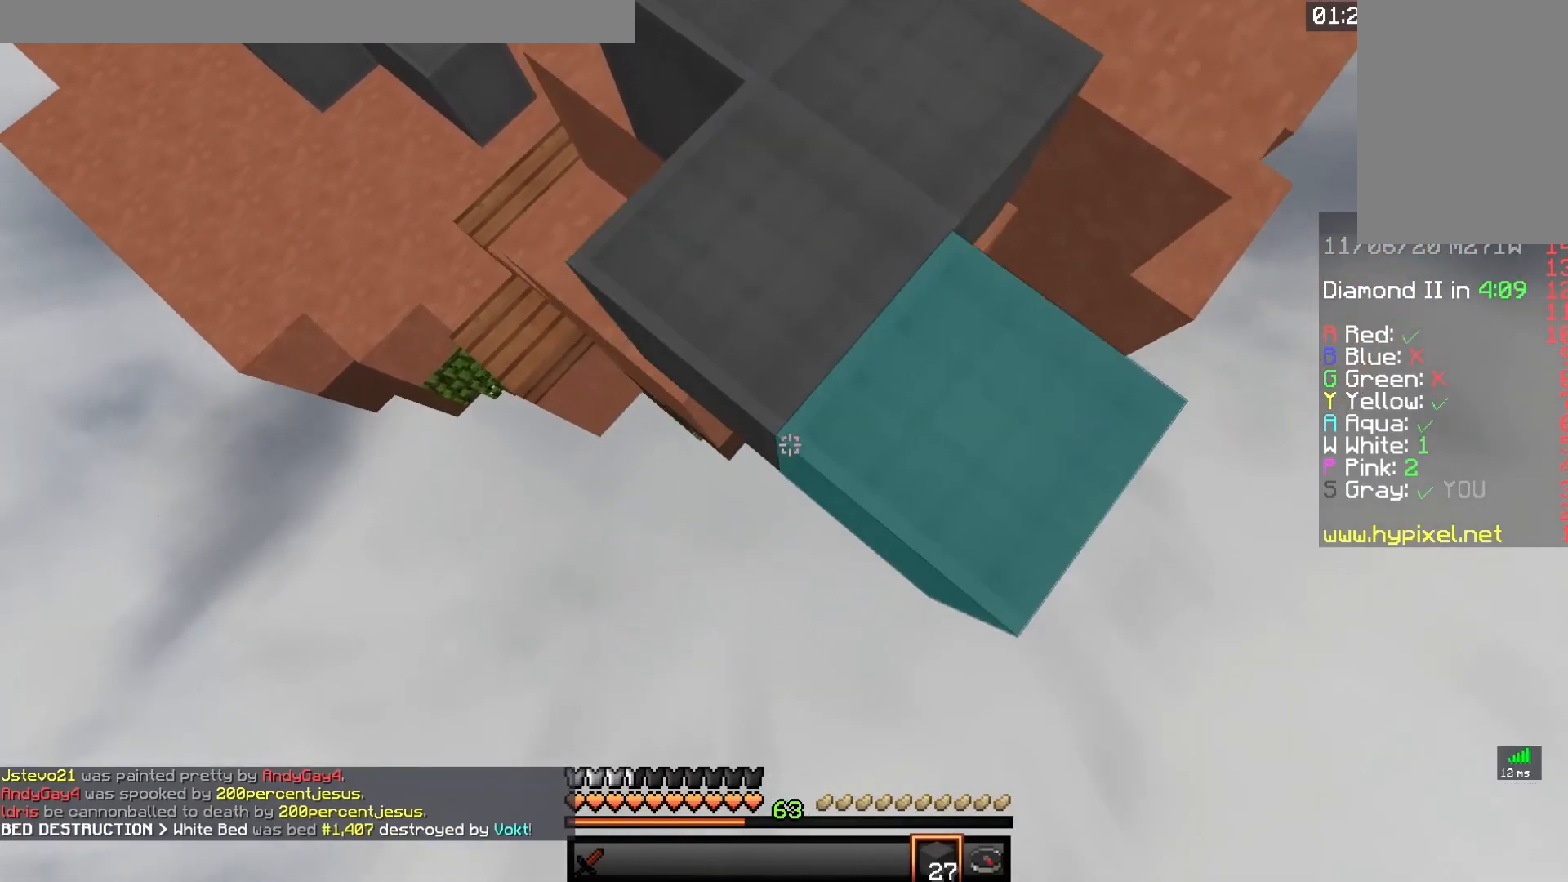
{"keys": ["s"], "mouse": ["right"], "events": []}
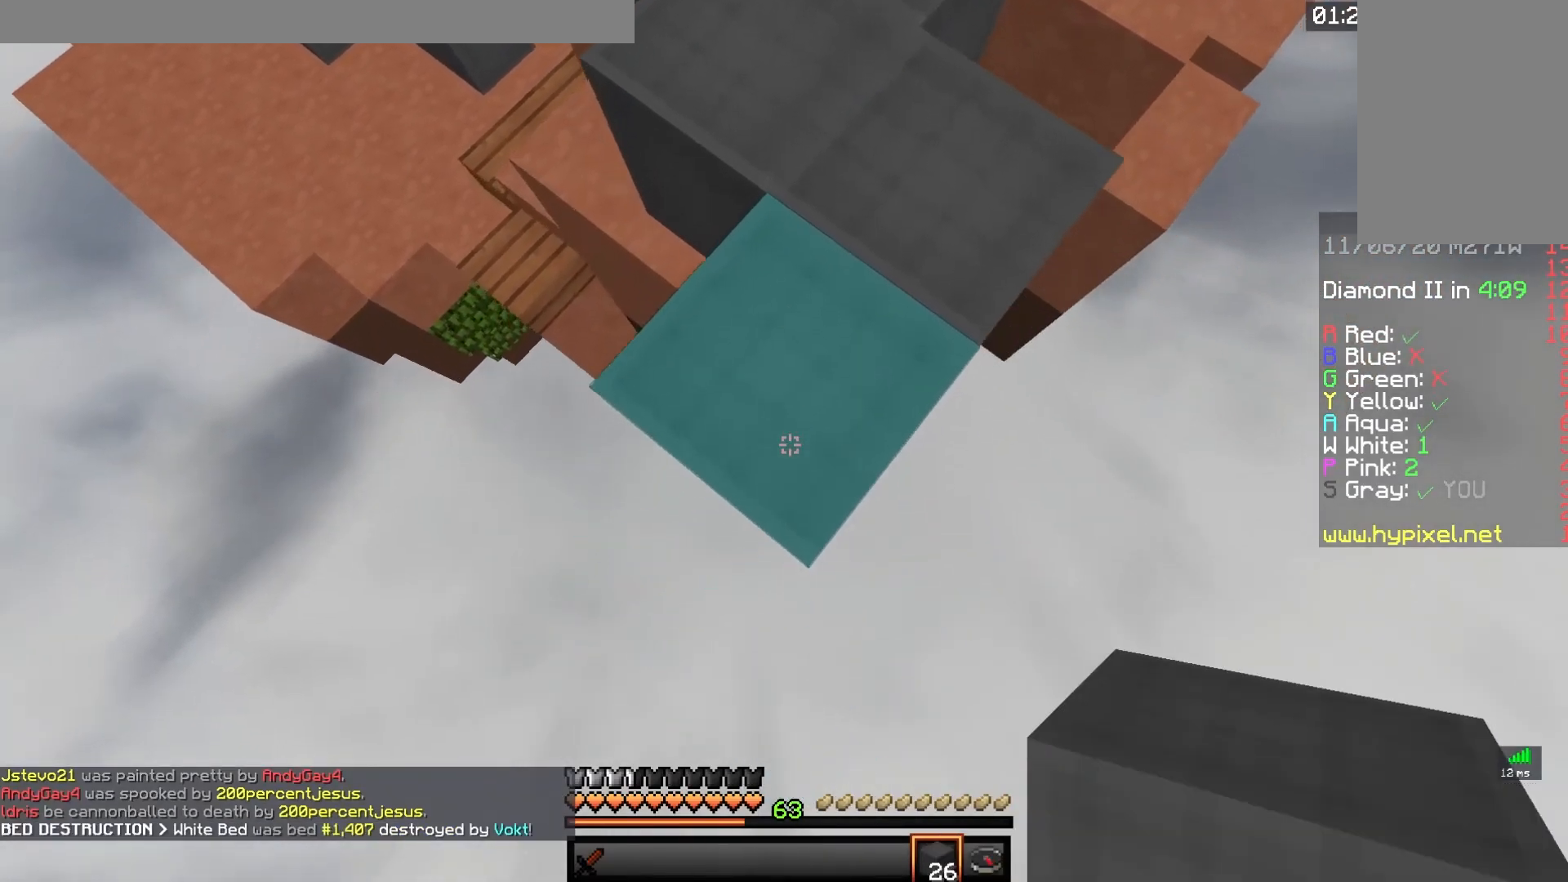
{"keys": ["d", "s"], "mouse": [], "events": [[83, "mouse_right", "up"], [317, "d", "down"]]}
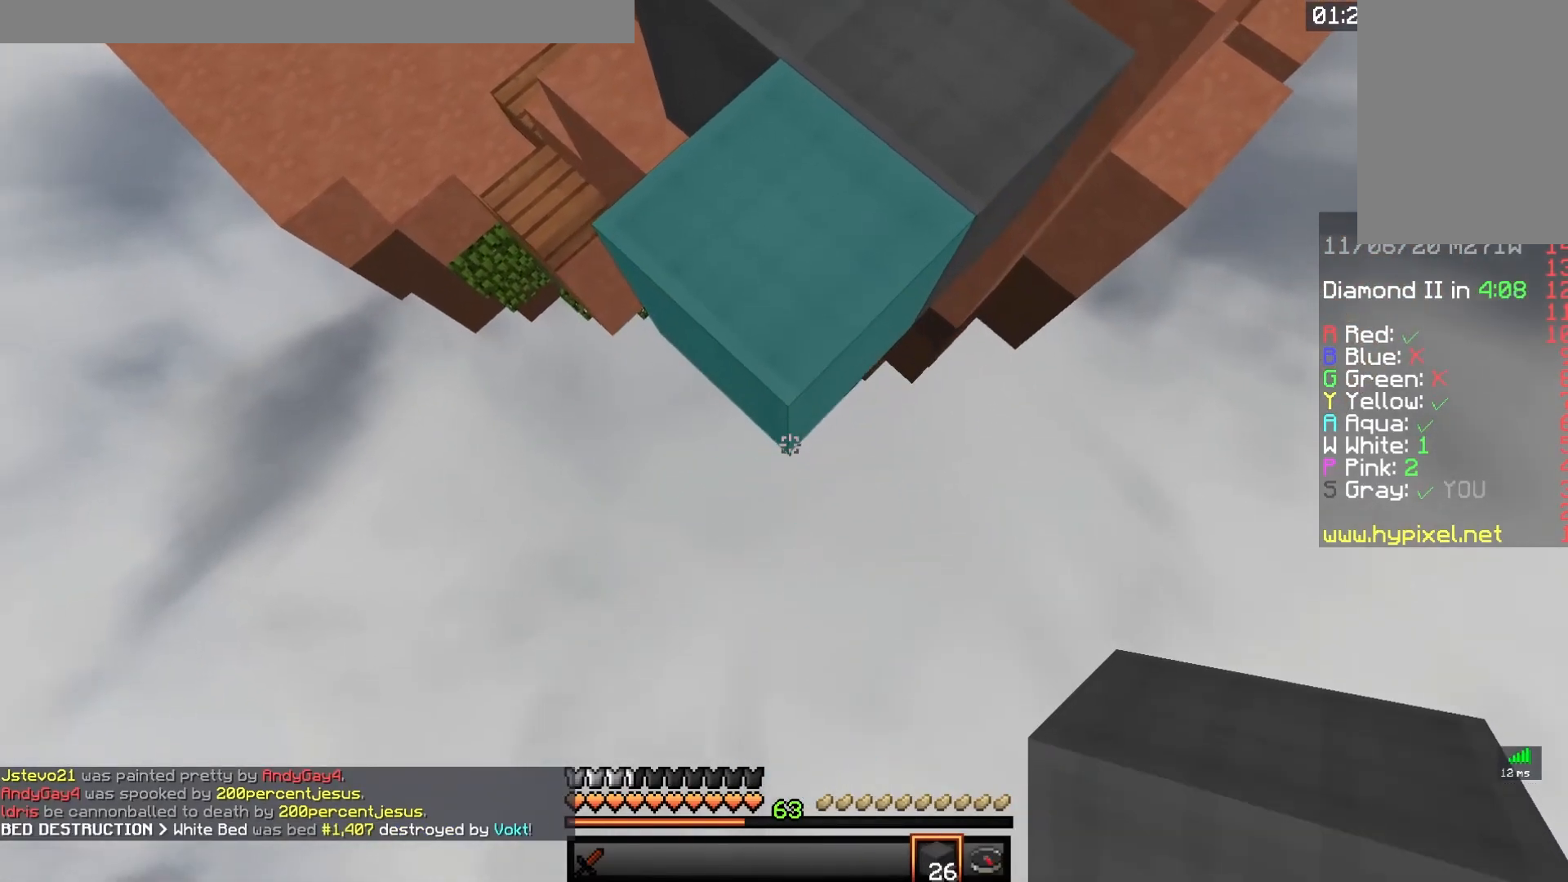
{"keys": ["s"], "mouse": ["right"], "events": [[50, "d", "up"], [50, "mouse_right", "down"]]}
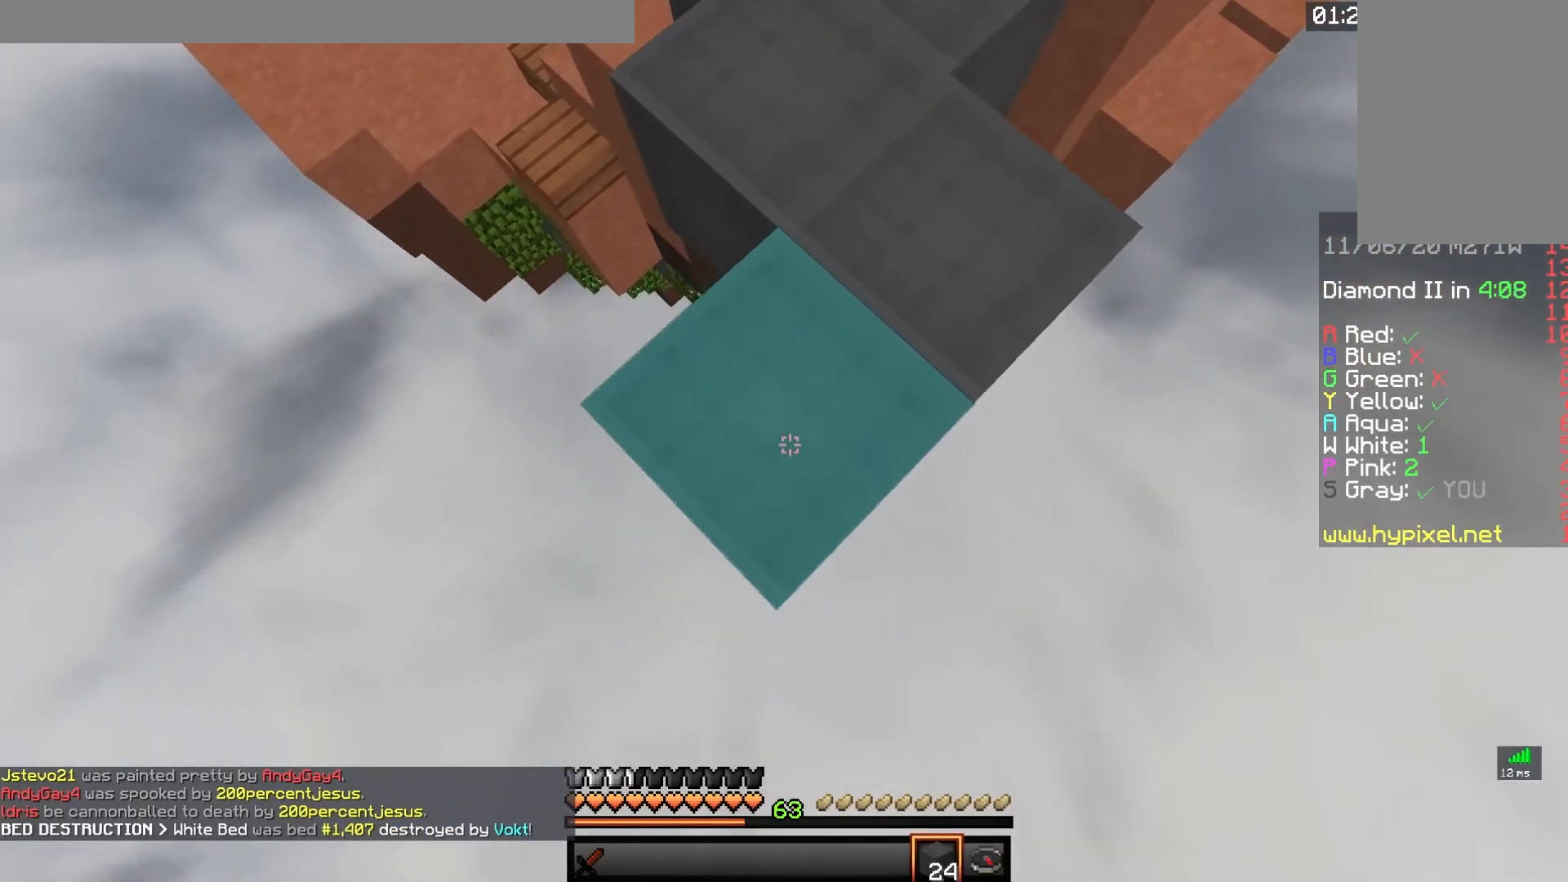
{"keys": ["s"], "mouse": ["right"], "events": []}
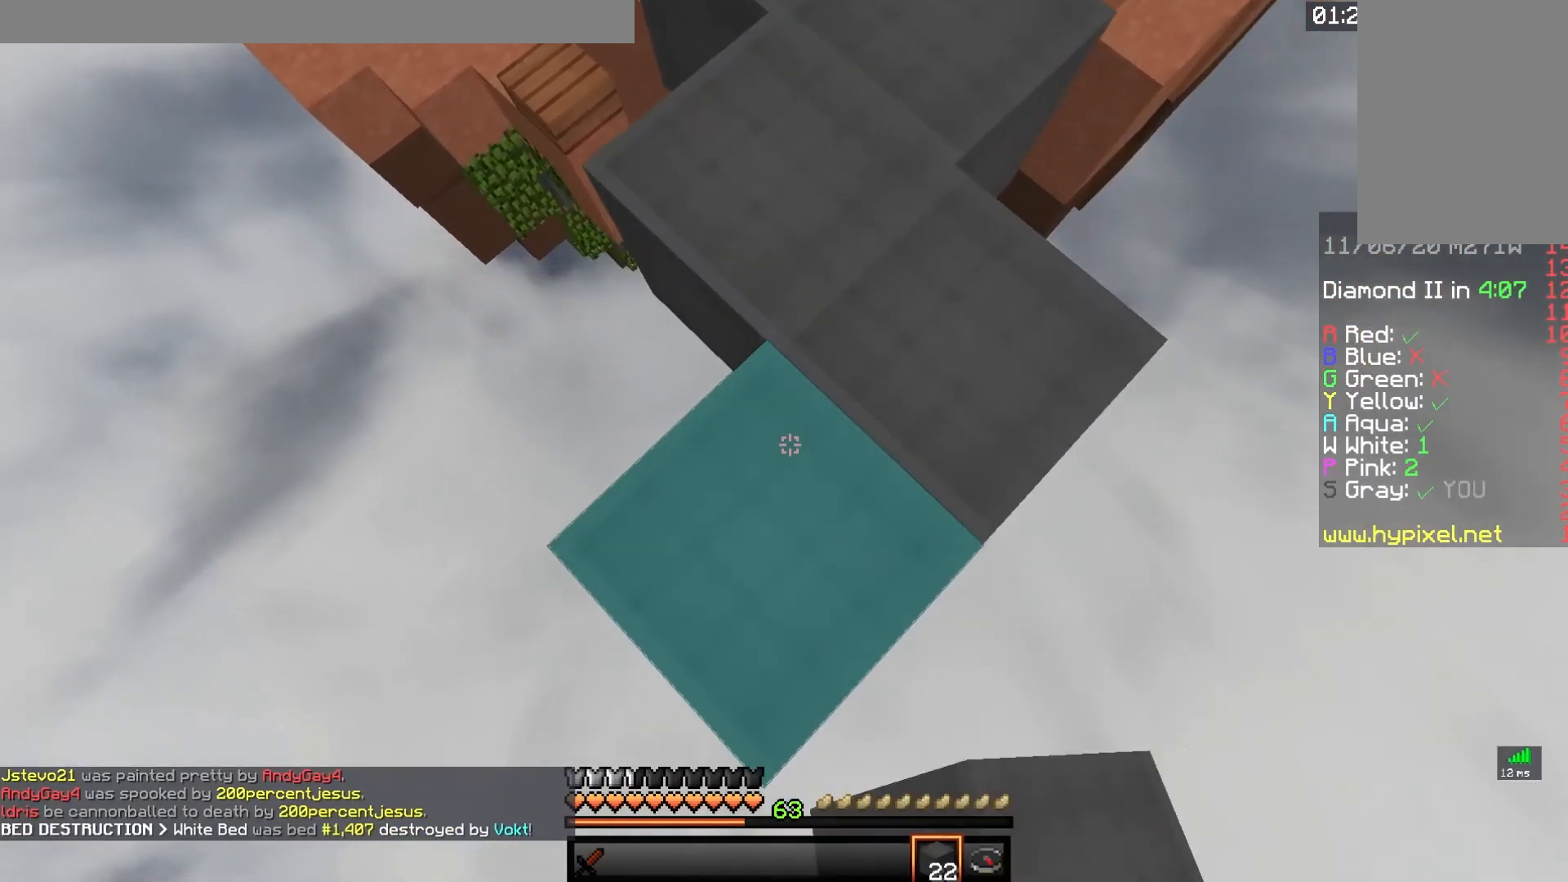
{"keys": ["s"], "mouse": ["right"], "events": []}
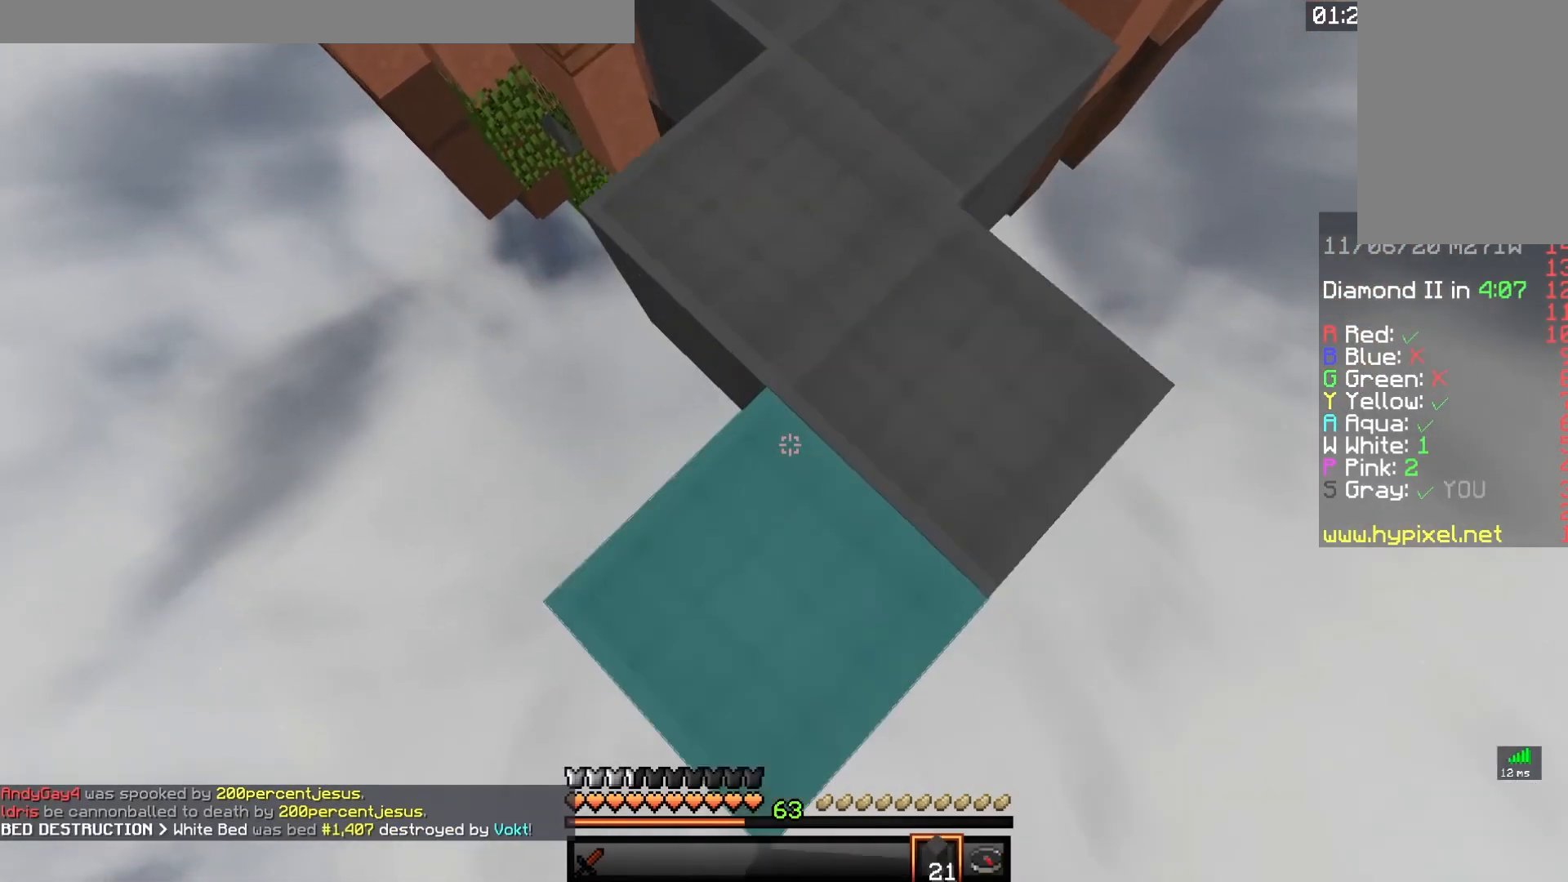
{"keys": ["s"], "mouse": ["right"], "events": [[17, "space", "down"], [250, "space", "up"]]}
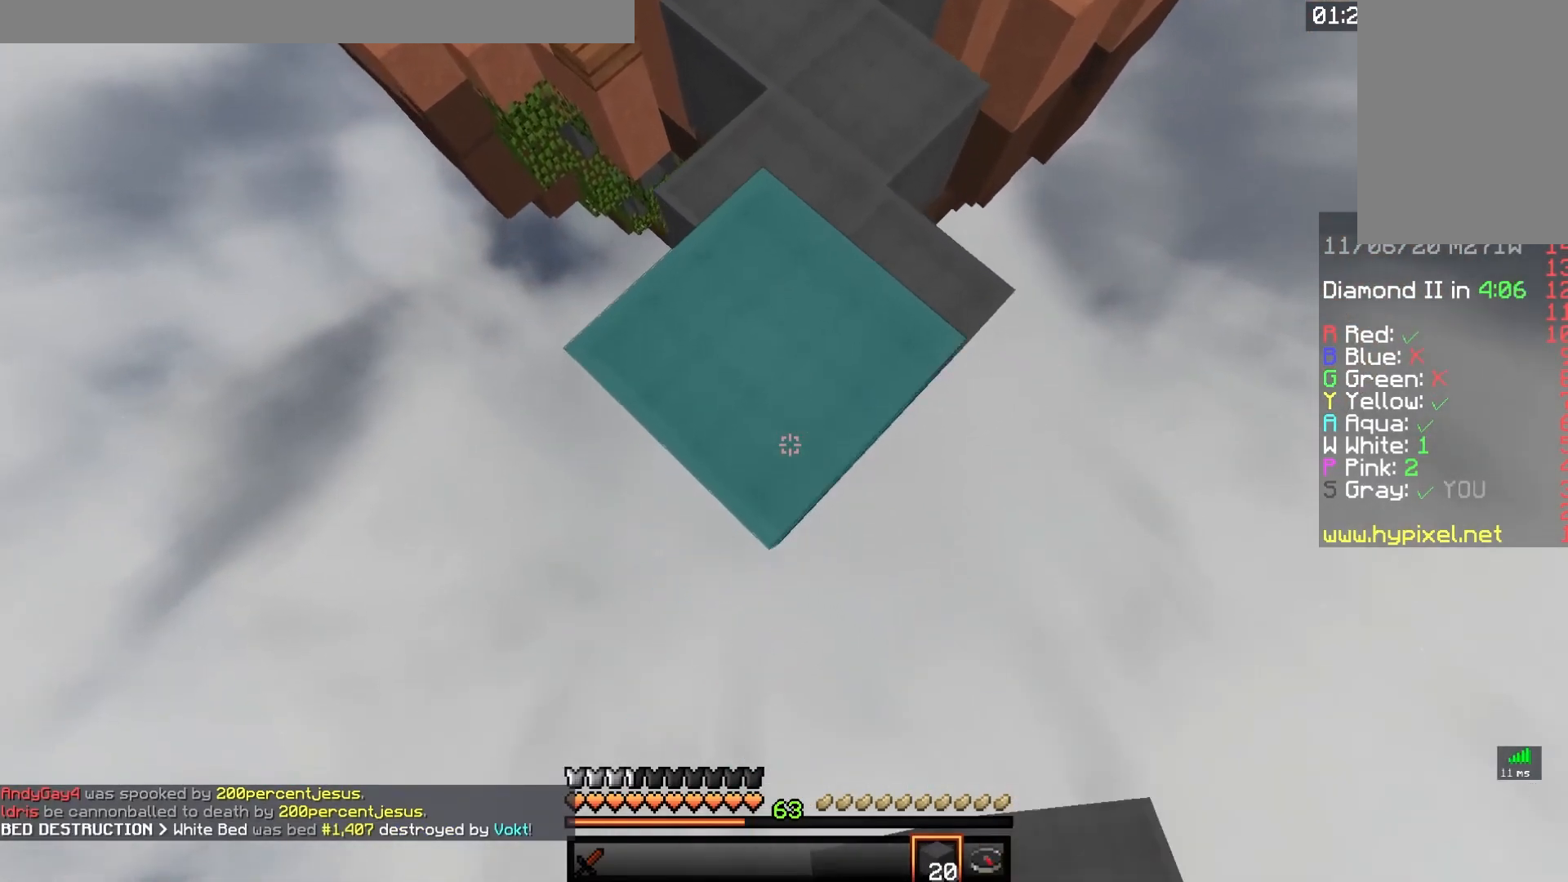
{"keys": ["s"], "mouse": ["right"], "events": []}
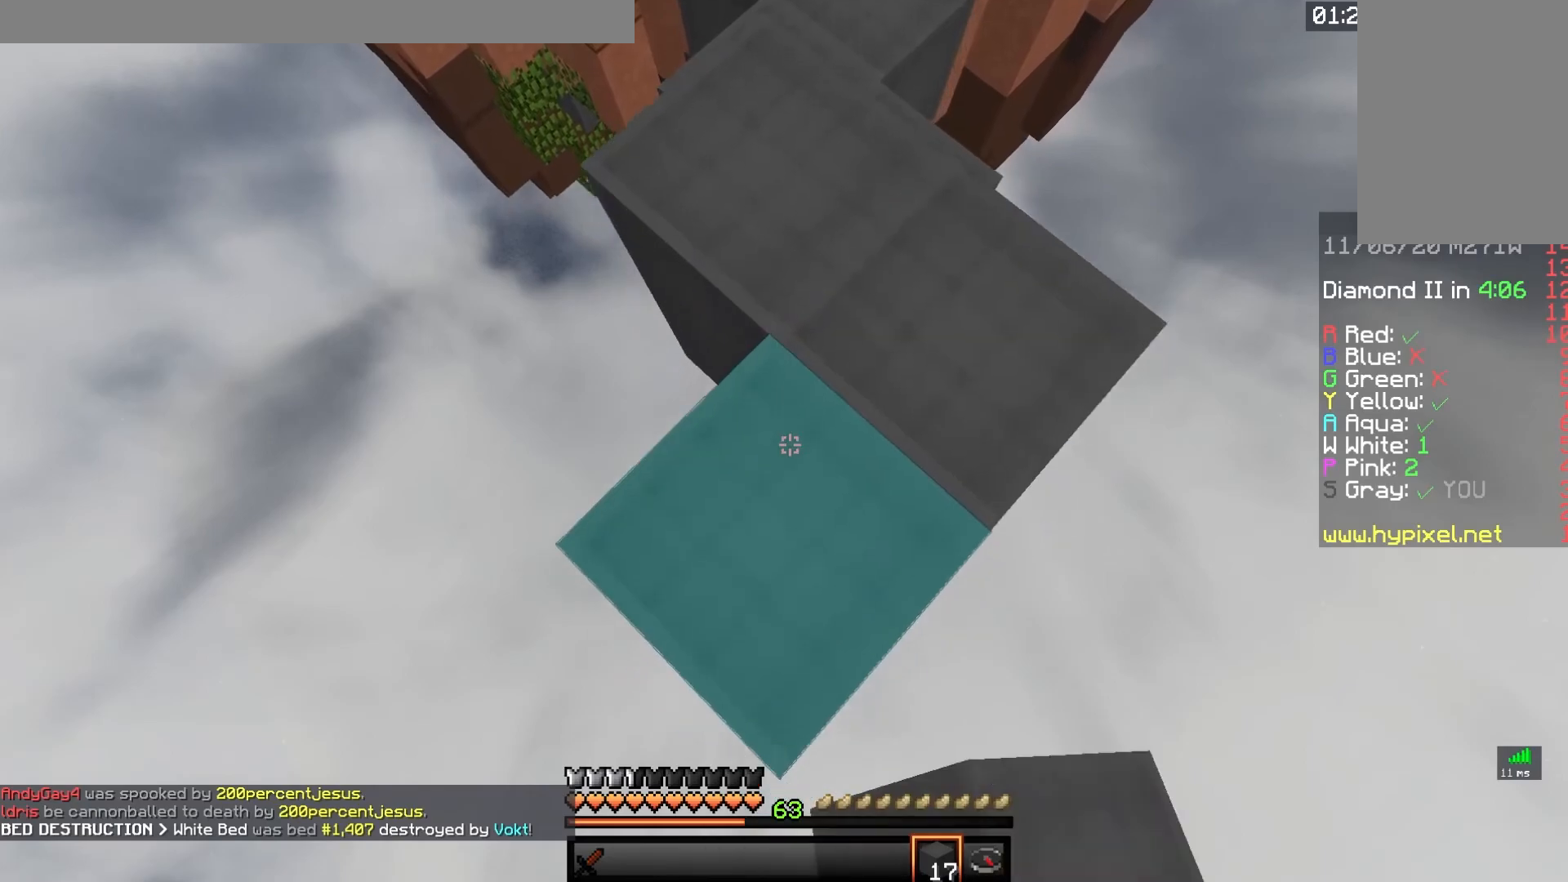
{"keys": ["s"], "mouse": ["right"], "events": []}
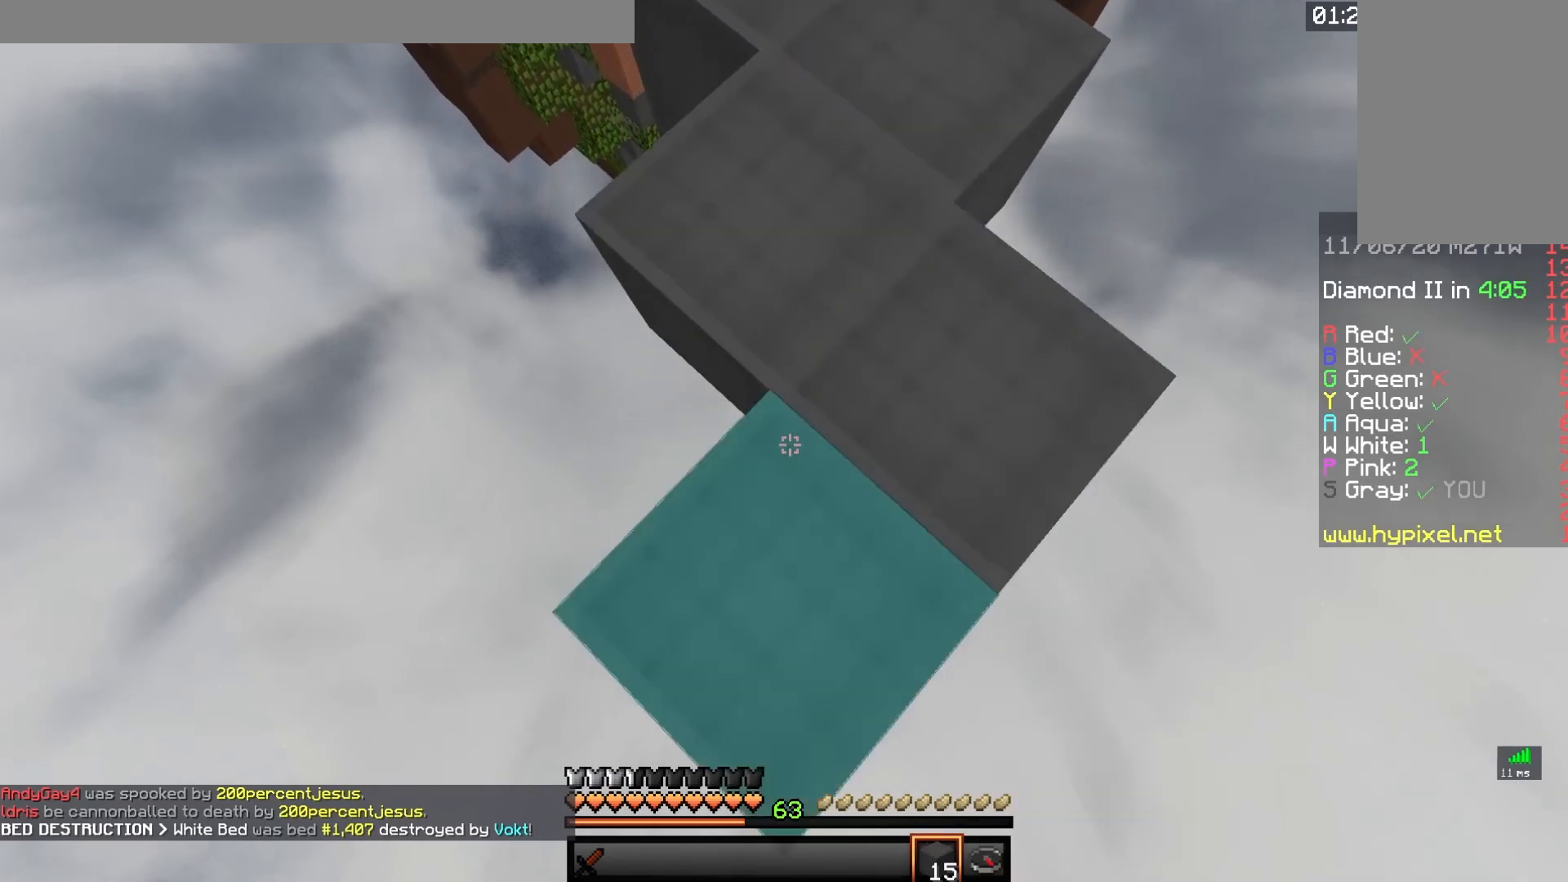
{"keys": ["s"], "mouse": ["right"], "events": []}
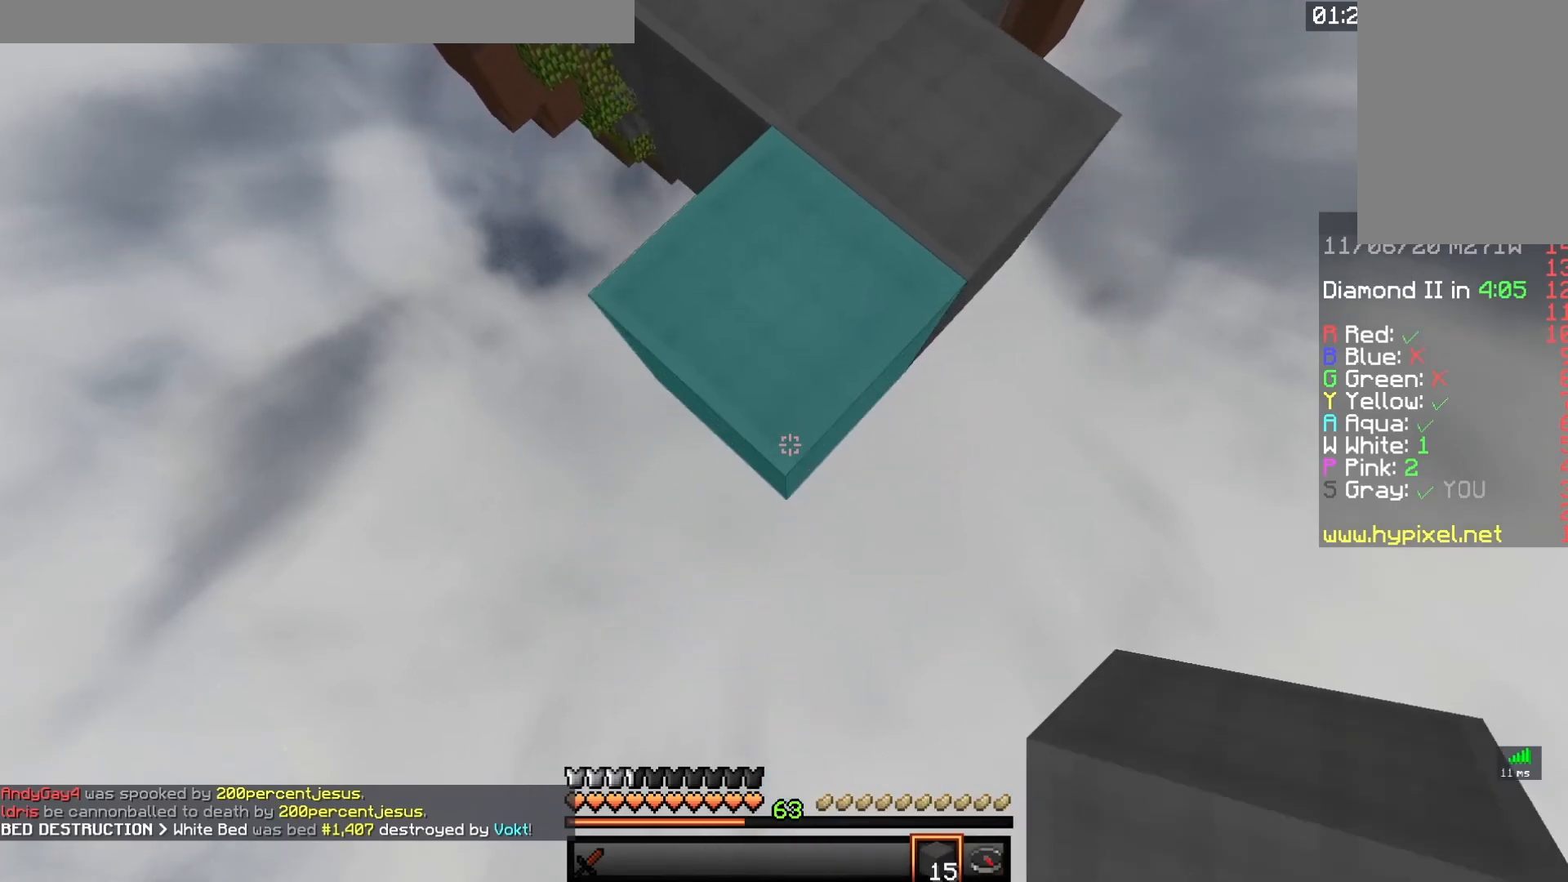
{"keys": ["s"], "mouse": ["right"], "events": [[217, "space", "down"], [467, "space", "up"]]}